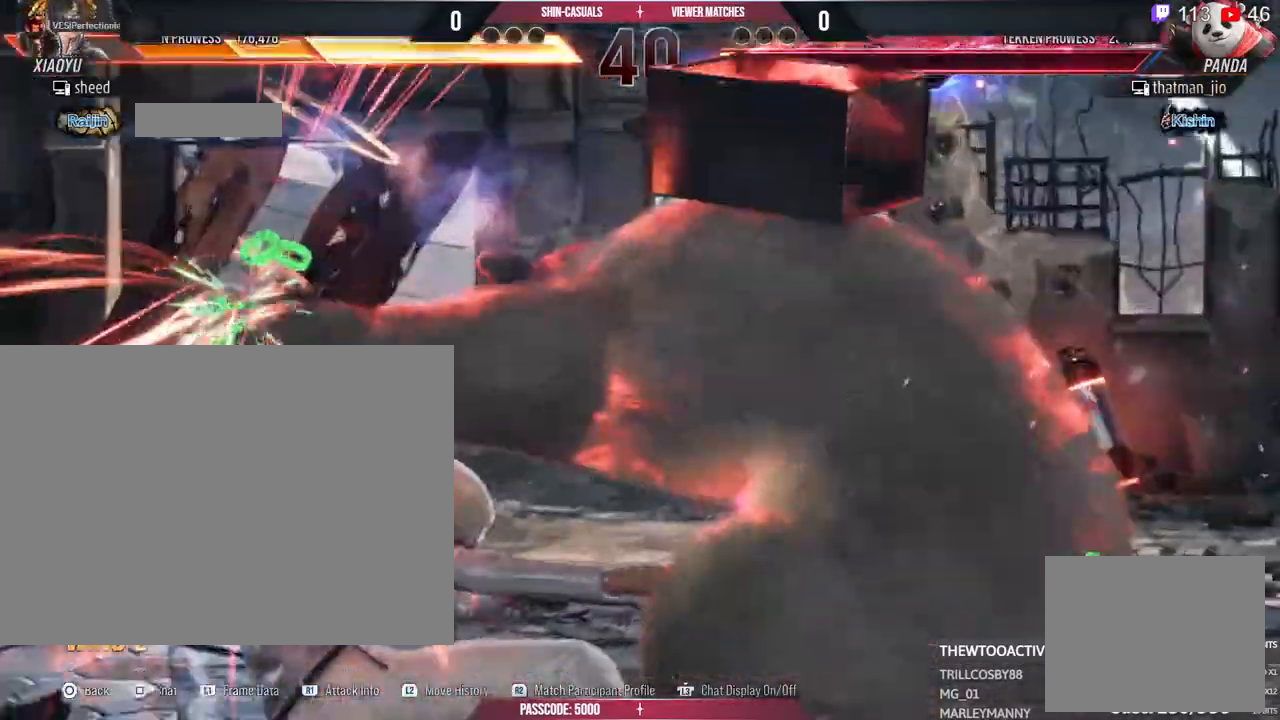
Gameplay with a controller (PlayStation layout); each line is a JSON object with the inputs held at the frame after it. "events" lists button and stick changes between this image and that frame as [ms after this image, input, new state], when the widget could be followed in between. Not read: R3.
{"buttons": [], "left_stick": "center", "right_stick": "center", "events": [[300, "R1", "down"], [417, "R1", "up"]]}
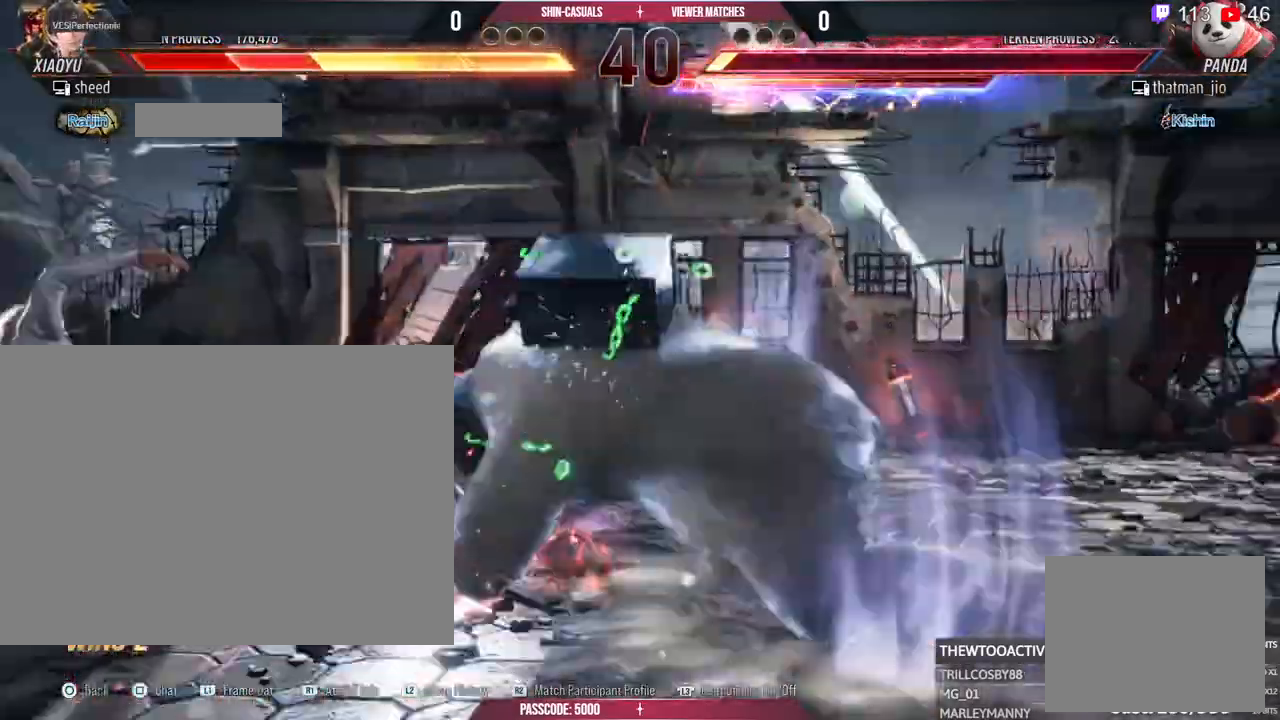
{"buttons": [], "left_stick": "center", "right_stick": "center", "events": [[83, "R2", "down"], [133, "R2", "up"]]}
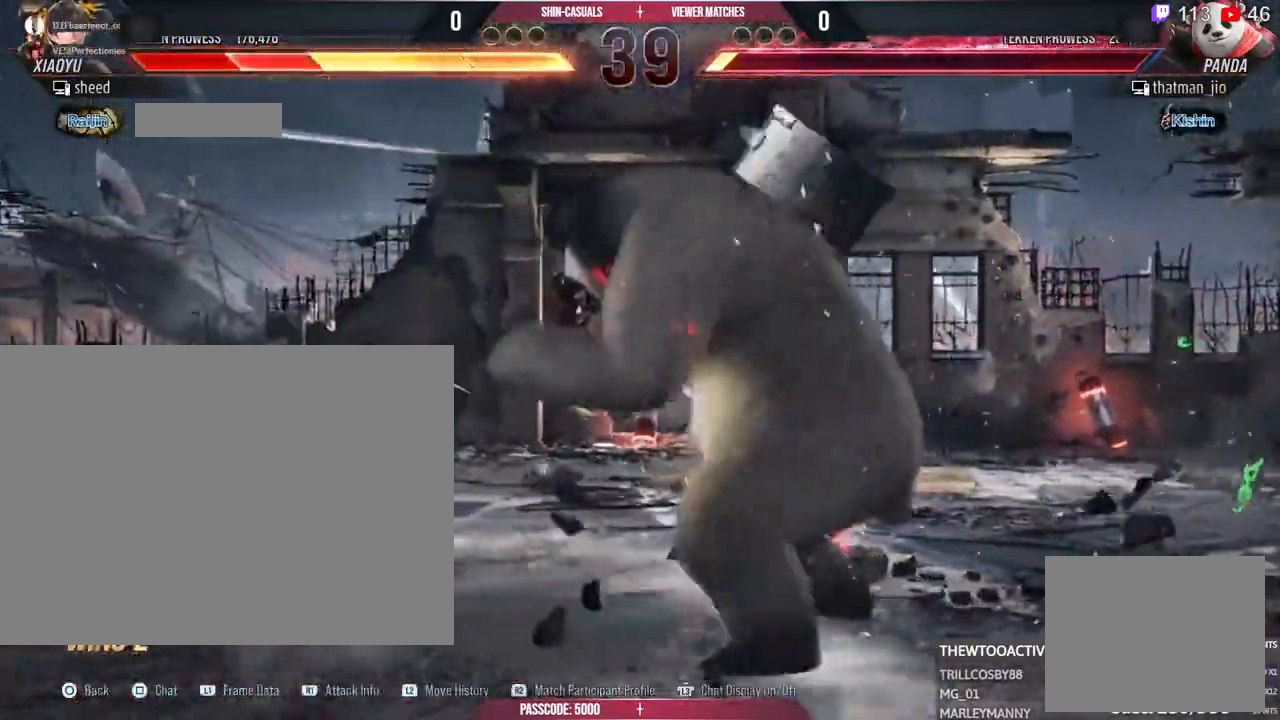
{"buttons": [], "left_stick": "center", "right_stick": "center", "events": []}
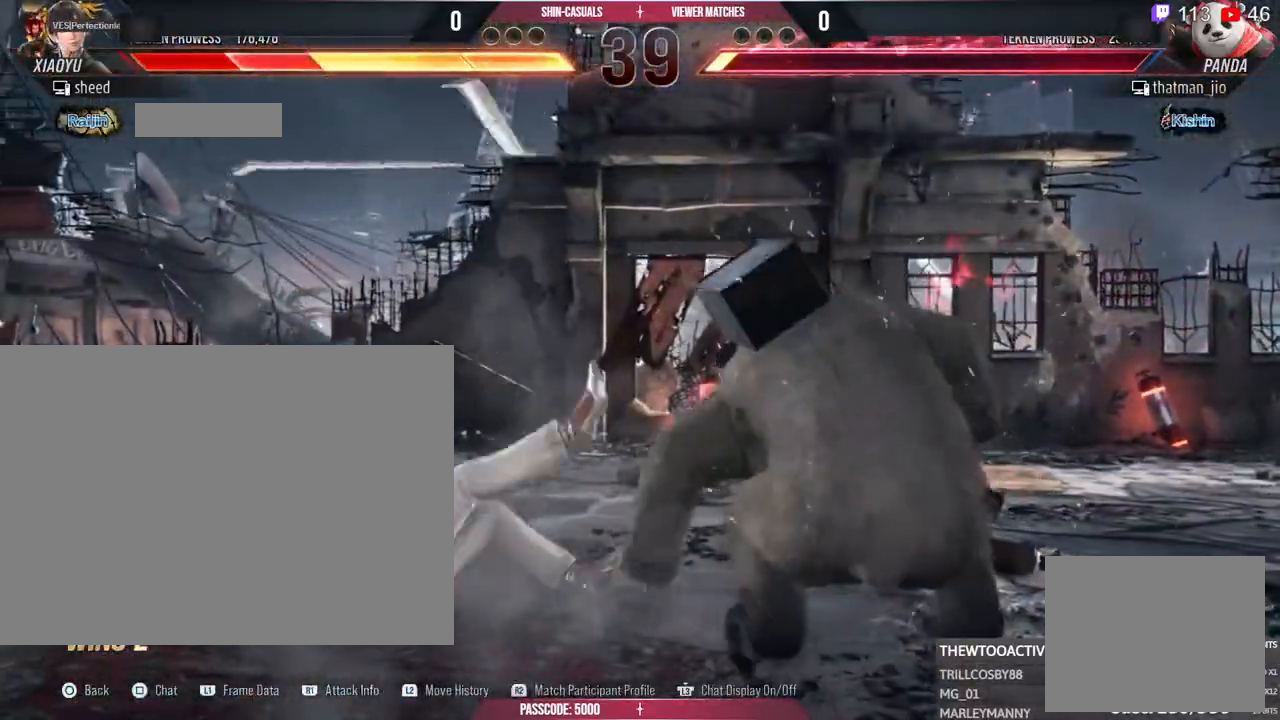
{"buttons": [], "left_stick": "center", "right_stick": "center", "events": [[450, "R1", "down"], [500, "R1", "up"]]}